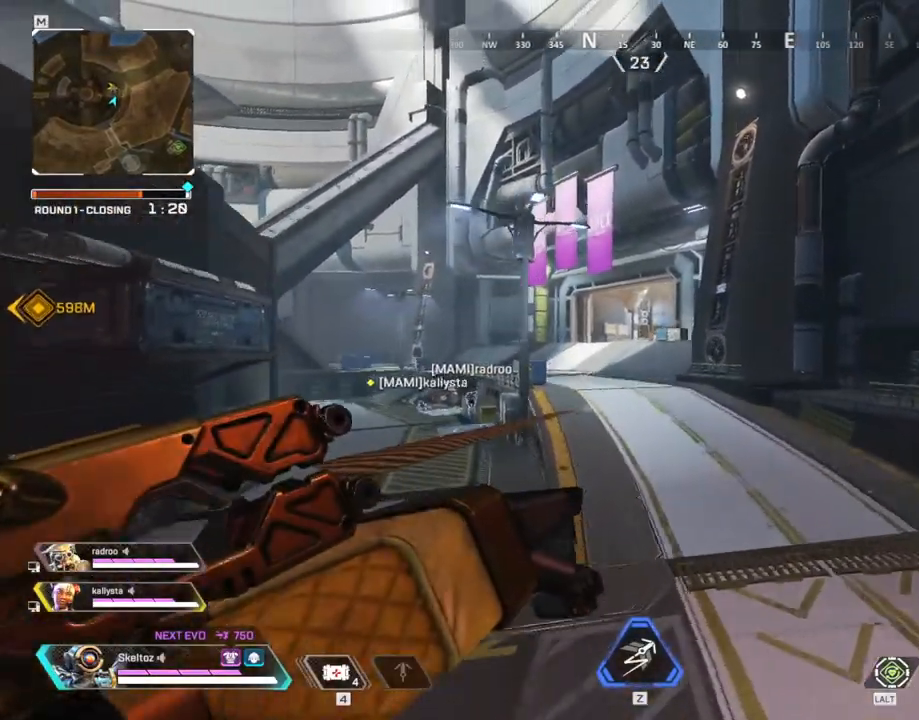
Gameplay with keyboard and mouse; each line is a JSON object with the keys and mouse buttons held at the frame after it. "events" lists presses ("down") and releases ("up") of "1", "2", "3", "4", "5", "a", "alt", "b", "c", "ctrl", "d", "e", "f", "g", "q", "r", "s", "shift", "space", "t", "tab", "tilde", "v", "w", "x", "z", "mouse_left", "mouse_wheel", "mouse_right", "mouse_mb4" and "mouse_mb5" between this image and that frame as [ms after this image, input, new state], when the widget could be followed in between. "mouse_left", "mouse_wheel", "mouse_right", "mouse_mb4", "mouse_mb5" = the "left", "wheel", "right", "mb4", "mb5" buttons of the "mouse" list. No other keys are recorded. "wheel" means that the mouse wheel is clicked or scrolled. Mouse movement is not recorded.
{"keys": ["d", "q", "space", "w"], "mouse": [], "events": []}
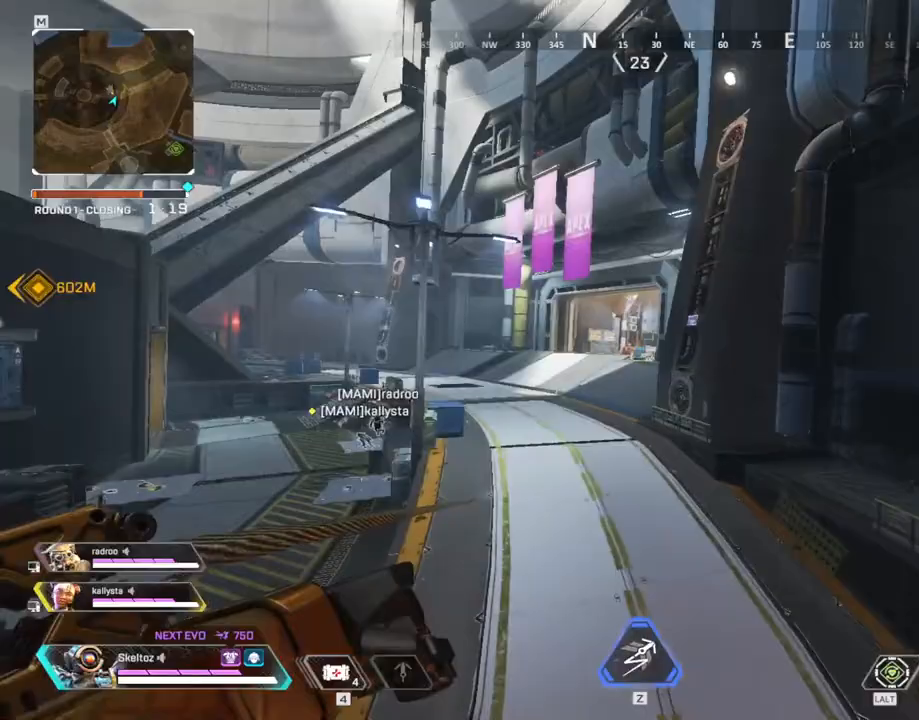
{"keys": ["d", "q", "space", "w"], "mouse": [], "events": []}
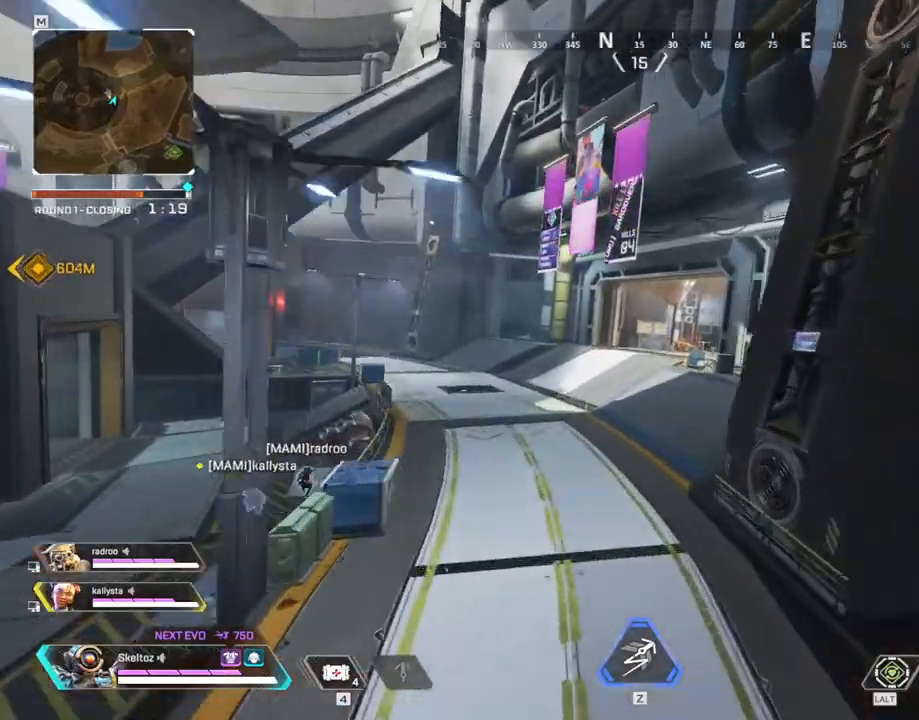
{"keys": ["w"], "mouse": [], "events": [[250, "space", "up"], [350, "d", "up"], [350, "q", "up"]]}
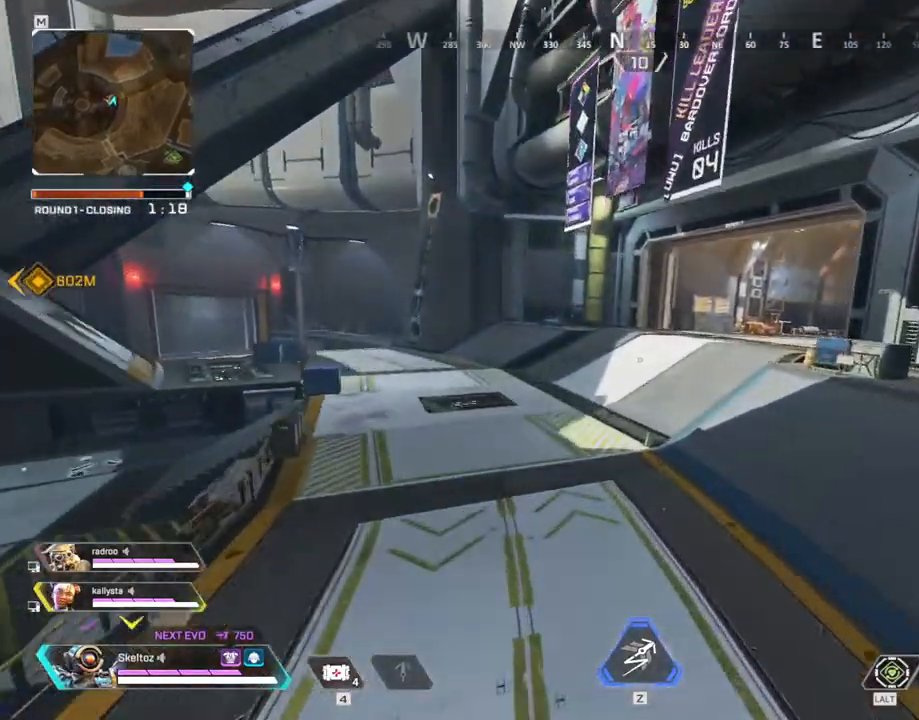
{"keys": ["ctrl", "w"], "mouse": [], "events": [[83, "ctrl", "down"]]}
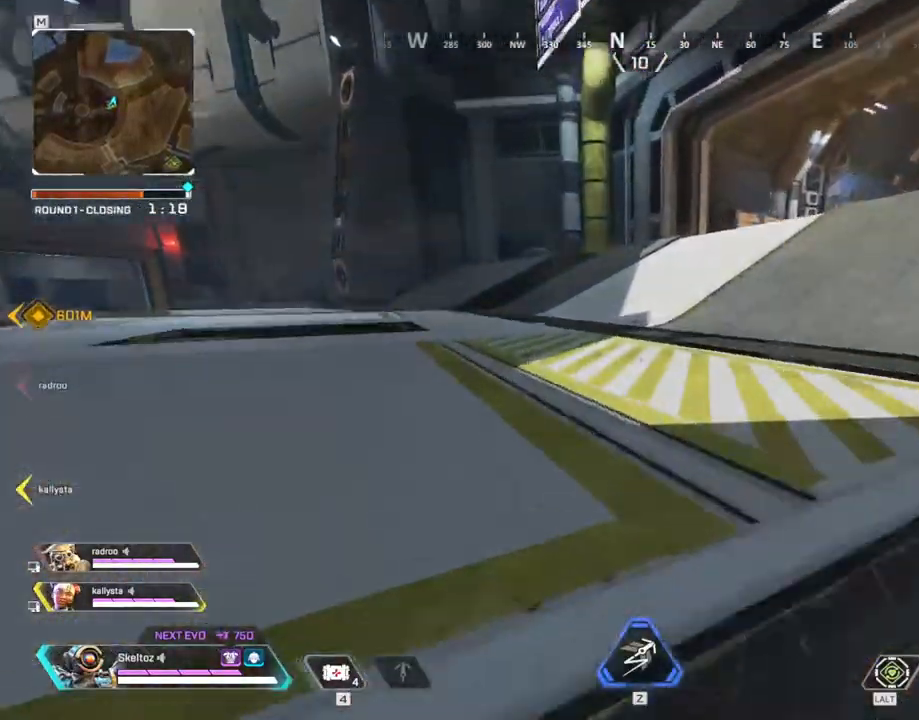
{"keys": ["d", "space", "w"], "mouse": [], "events": [[333, "ctrl", "up"], [333, "space", "down"], [433, "d", "down"]]}
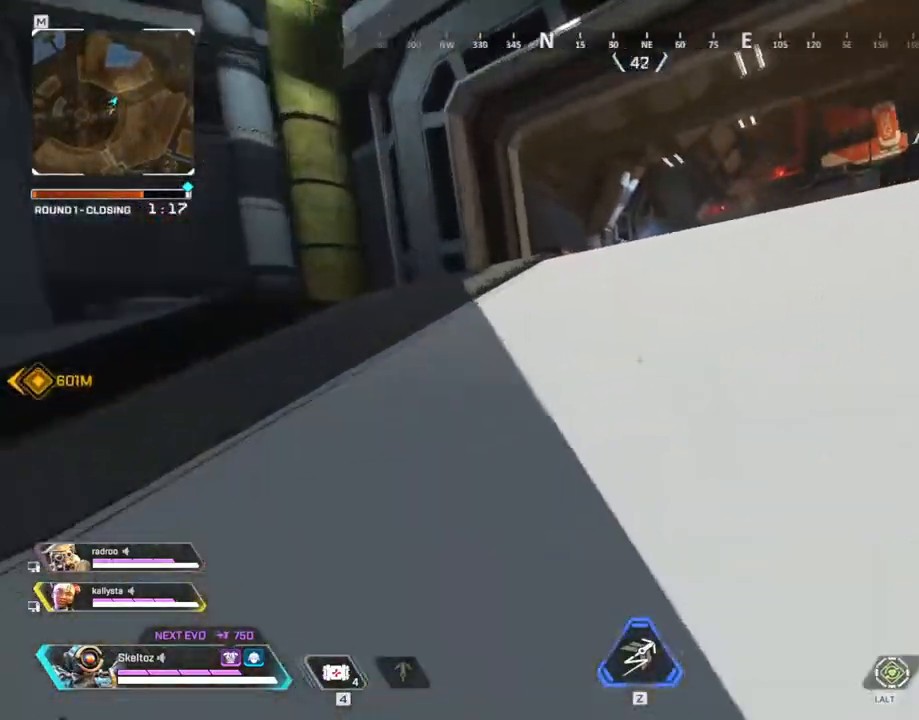
{"keys": ["space", "w"], "mouse": [], "events": [[67, "space", "up"], [250, "d", "up"], [250, "space", "down"]]}
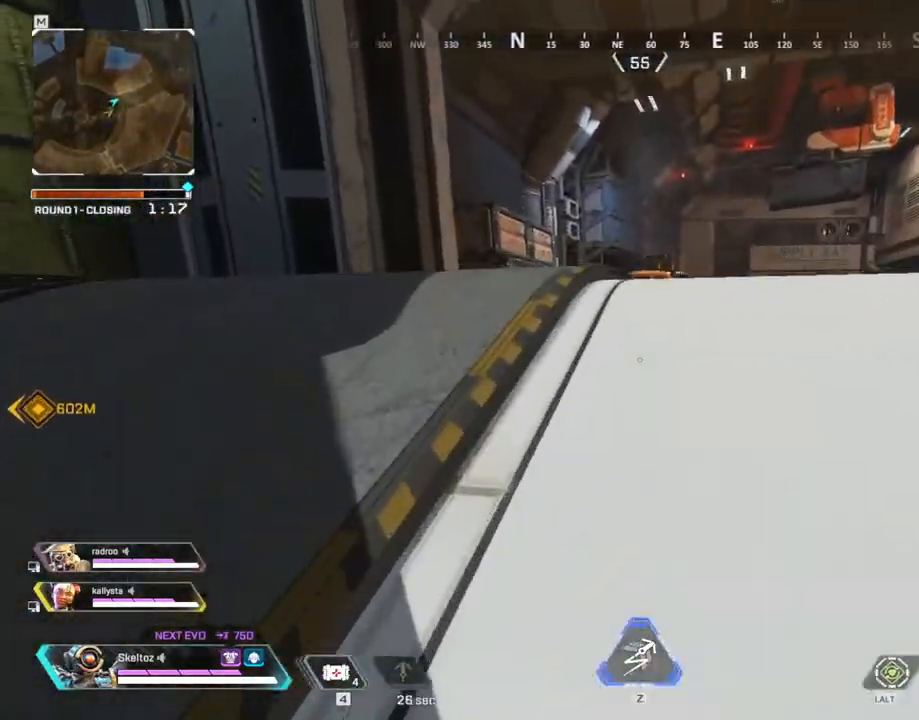
{"keys": ["w"], "mouse": []}
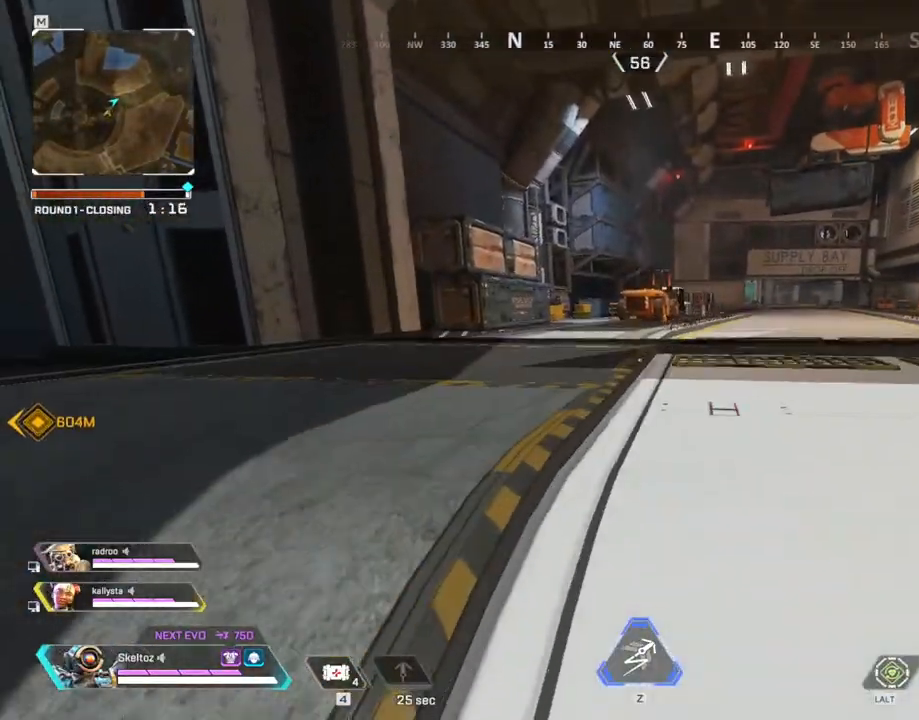
{"keys": ["shift", "w"], "mouse": [], "events": [[100, "shift", "down"]]}
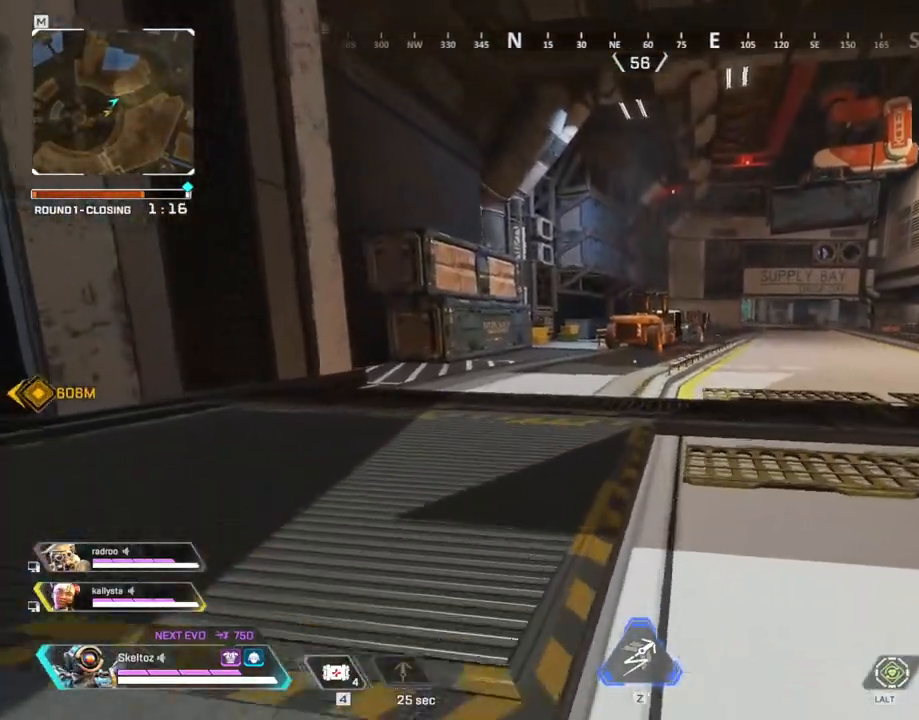
{"keys": ["shift", "w"], "mouse": [], "events": []}
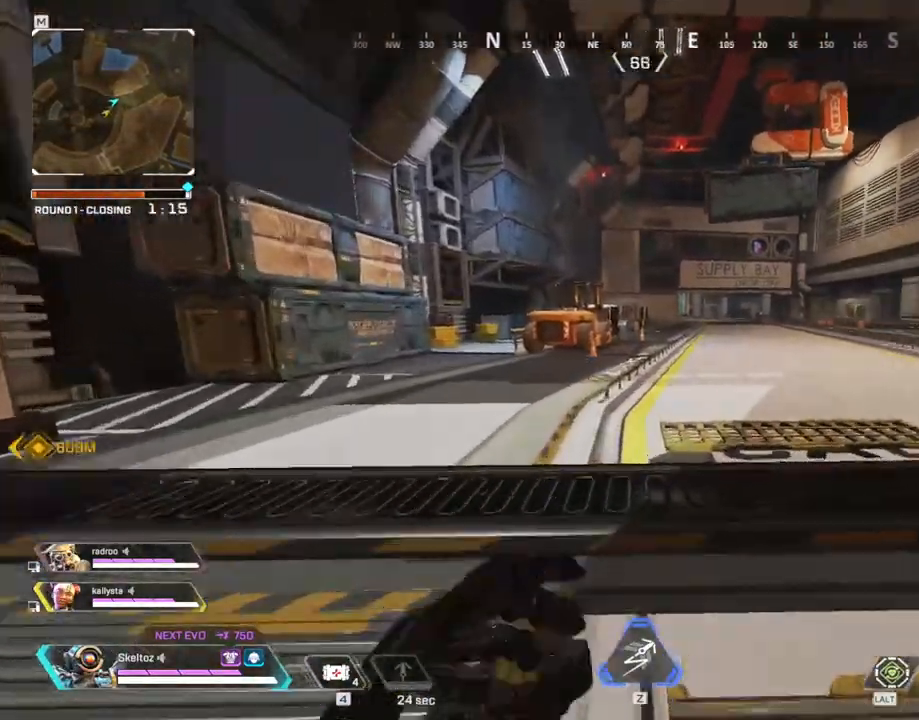
{"keys": ["w"], "mouse": [], "events": [[33, "space", "down"], [183, "shift", "up"], [217, "a", "down"], [217, "space", "up"], [467, "a", "up"]]}
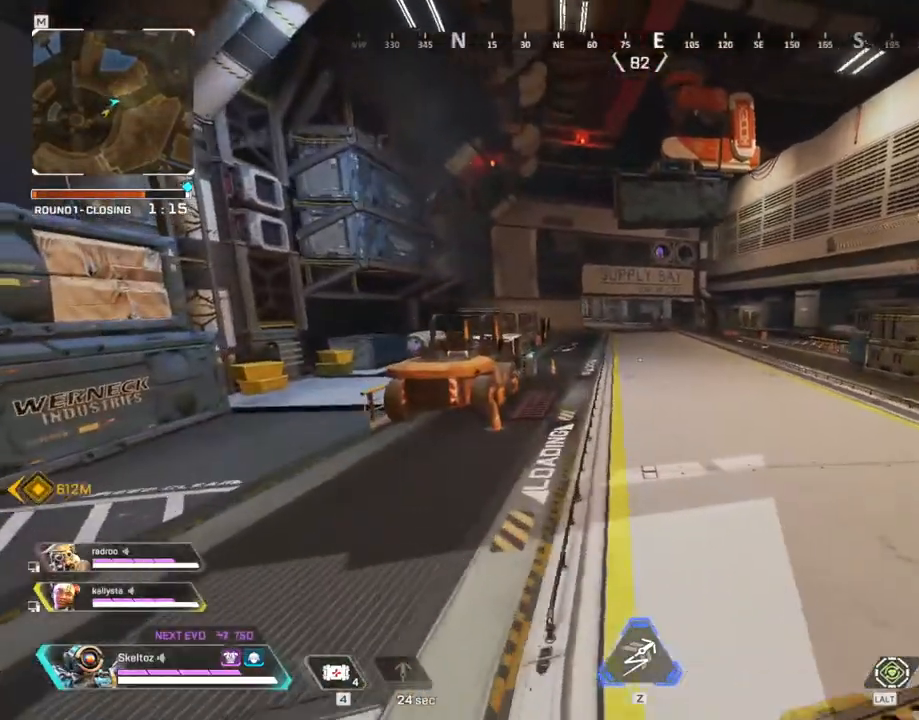
{"keys": ["shift", "w"], "mouse": [], "events": [[233, "shift", "down"]]}
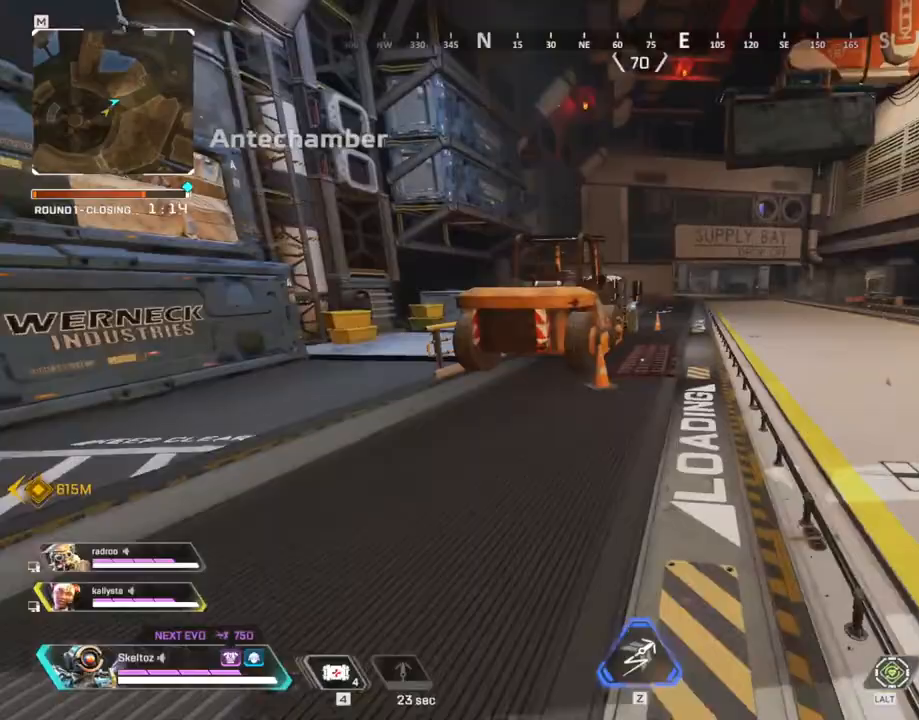
{"keys": ["shift", "w"], "mouse": [], "events": [[283, "space", "down"], [283, "x", "down"], [350, "x", "up"], [383, "d", "down"], [400, "space", "up"], [450, "d", "up"]]}
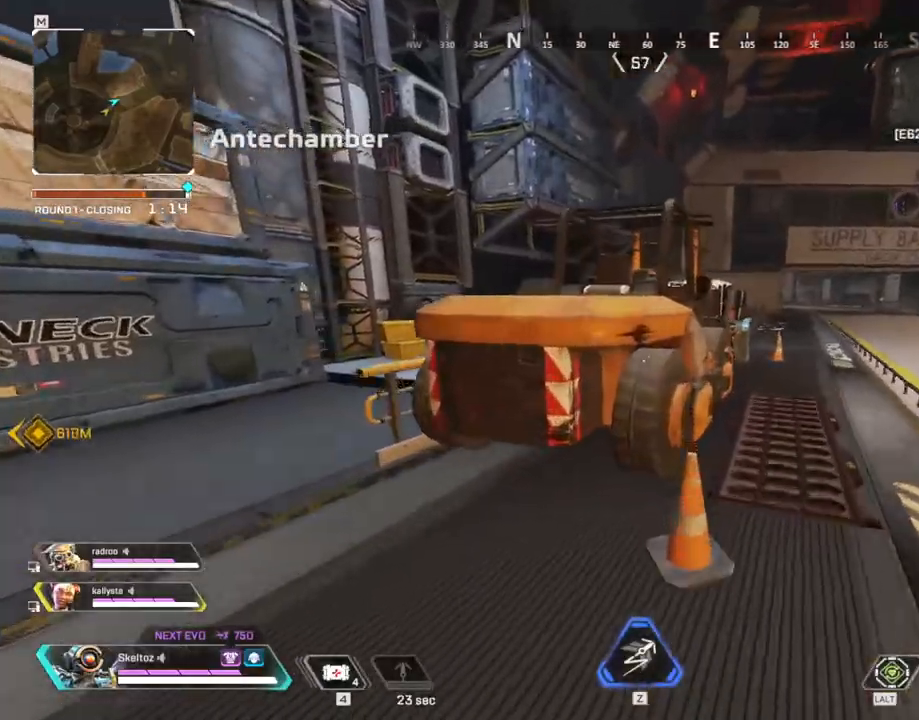
{"keys": ["shift", "space", "w"], "mouse": []}
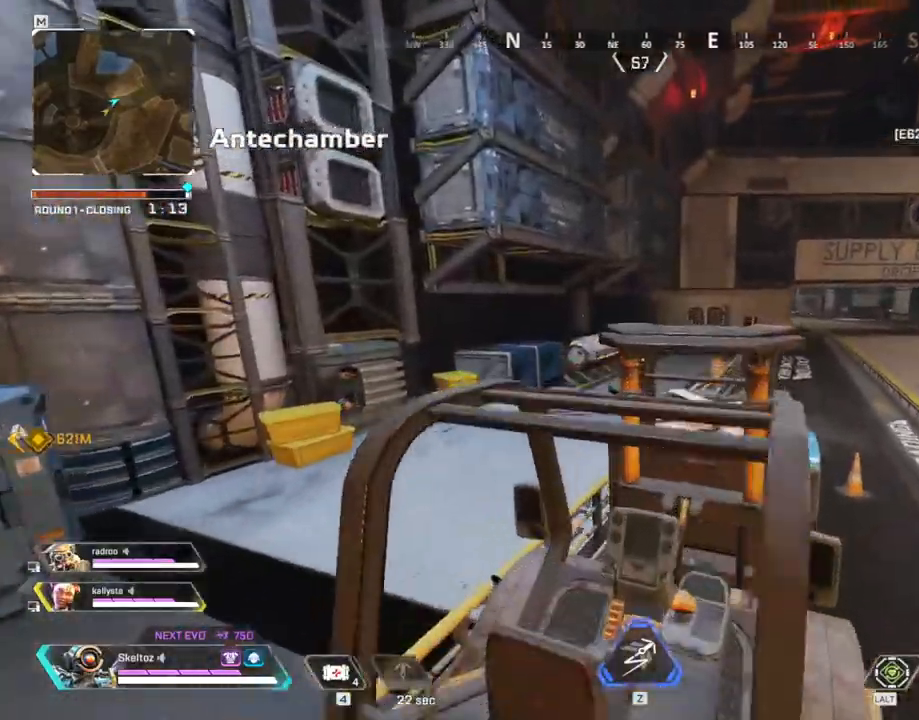
{"keys": ["shift", "space", "w"], "mouse": []}
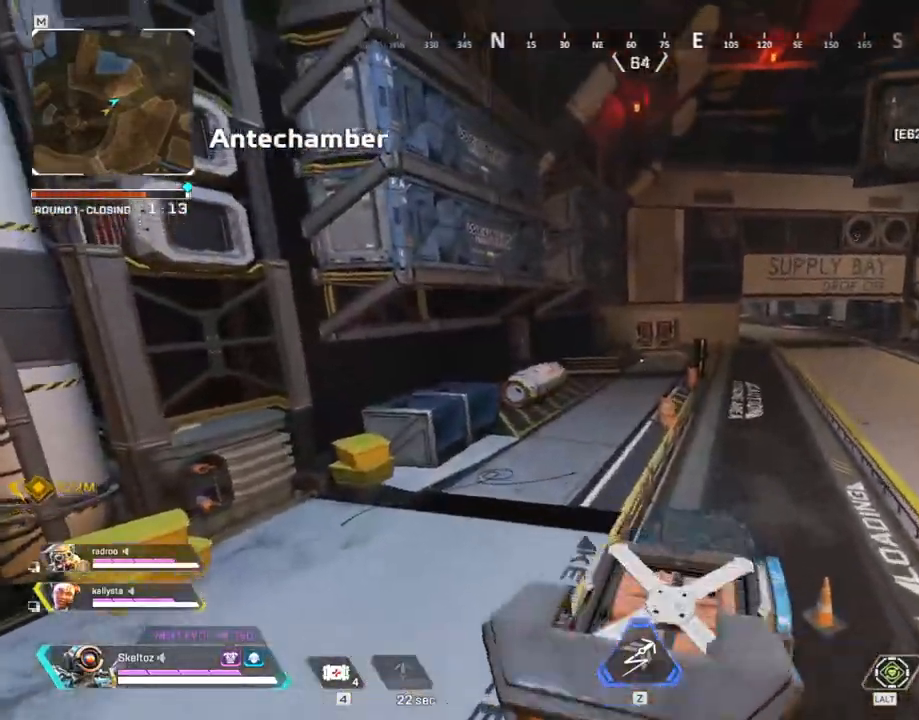
{"keys": ["w"], "mouse": [], "events": [[67, "space", "up"], [117, "shift", "up"], [267, "a", "down"], [450, "a", "up"]]}
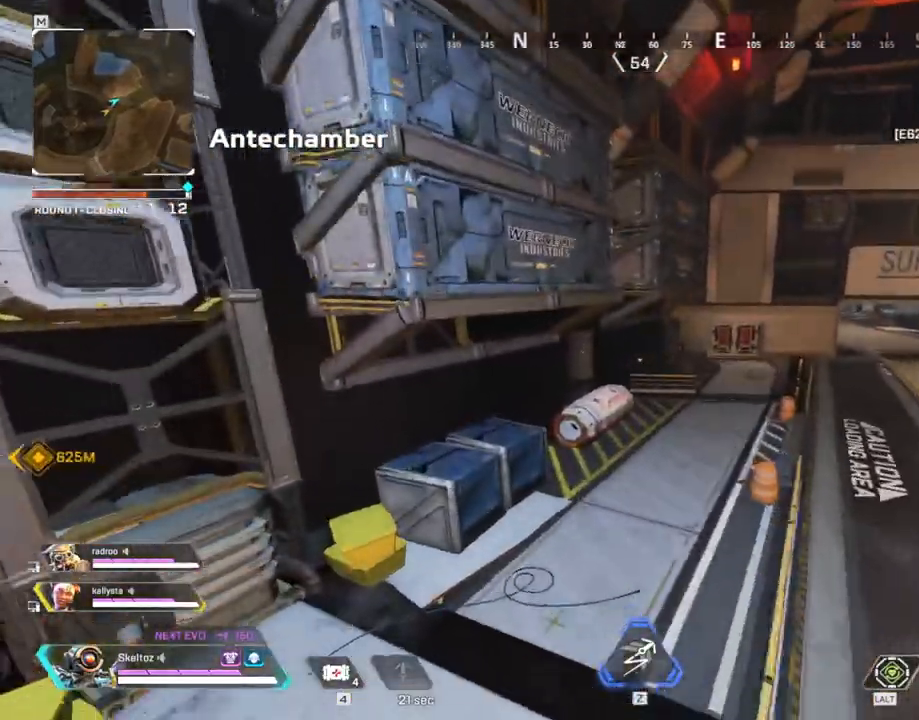
{"keys": ["ctrl", "w"], "mouse": [], "events": [[267, "ctrl", "down"]]}
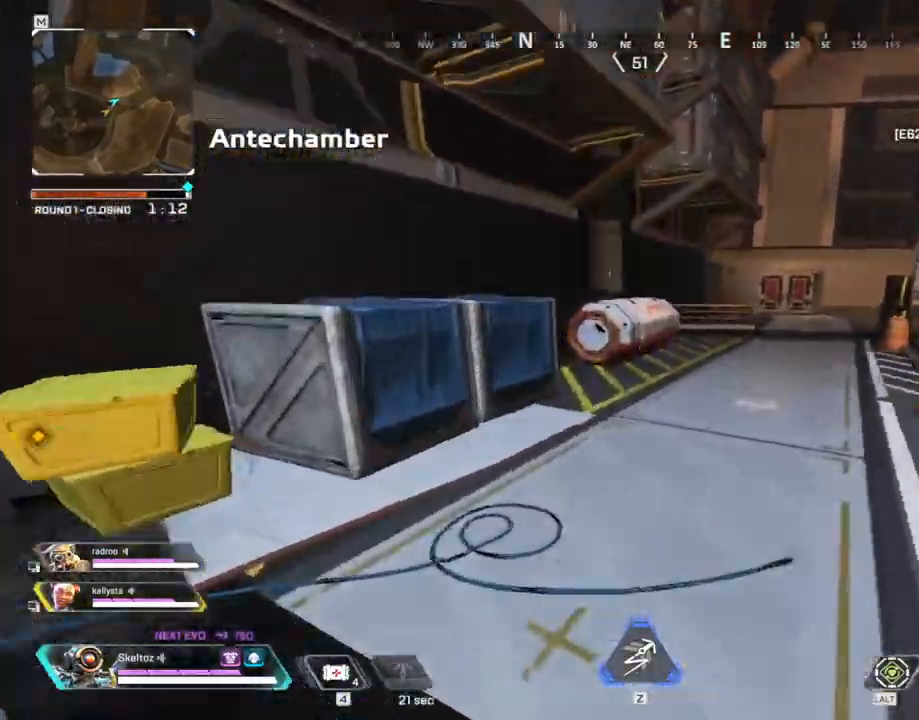
{"keys": ["w"], "mouse": [], "events": [[233, "ctrl", "up"]]}
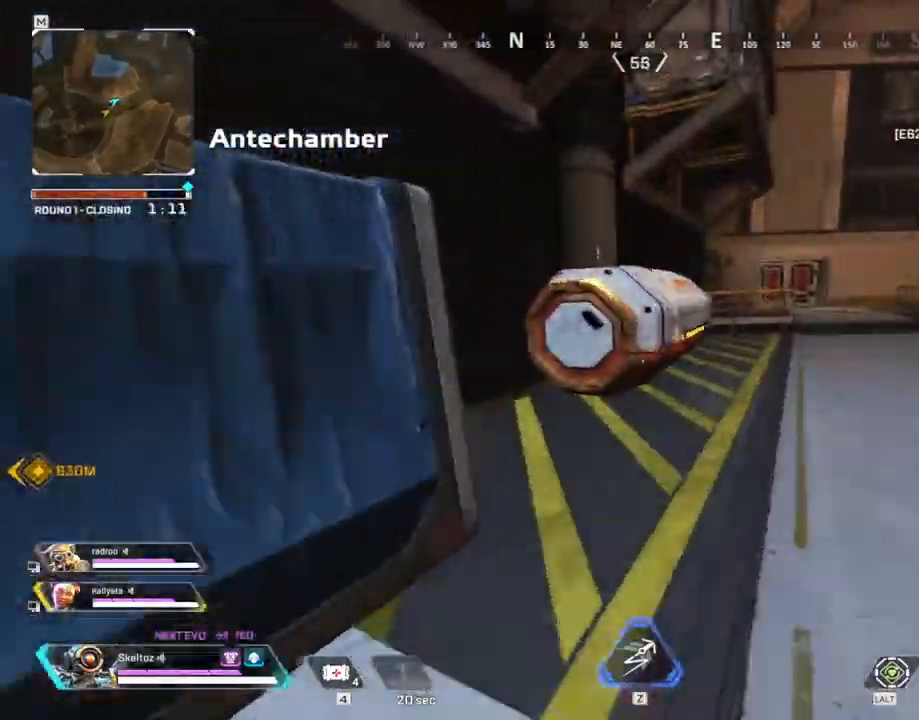
{"keys": ["d", "w"], "mouse": [], "events": [[167, "e", "down"], [267, "e", "up"], [450, "d", "down"]]}
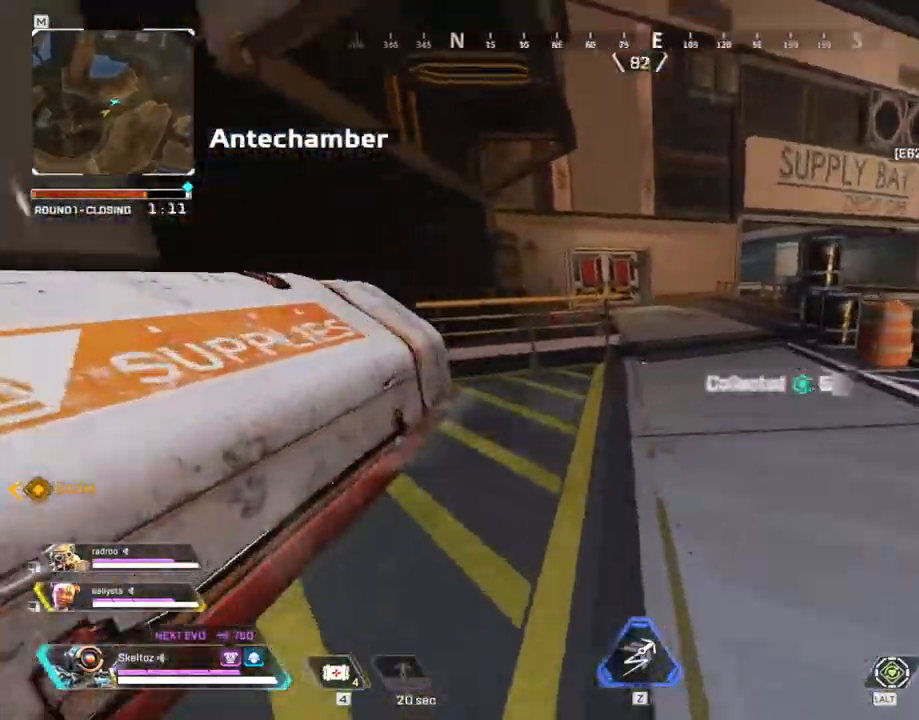
{"keys": ["d"], "mouse": [], "events": [[83, "space", "down"], [83, "w", "up"], [267, "s", "down"], [417, "s", "up"], [417, "space", "up"]]}
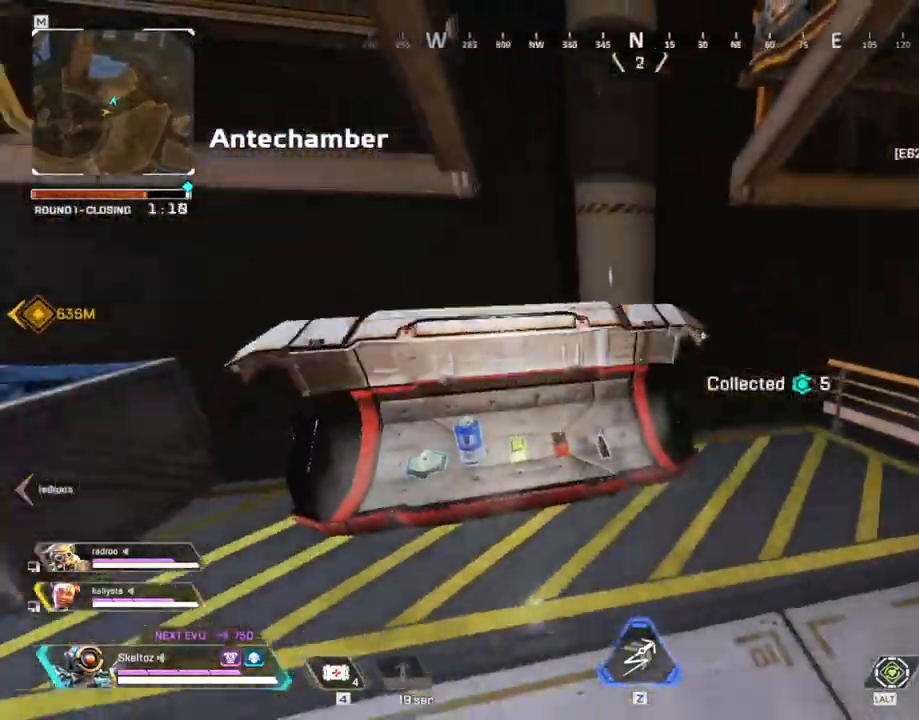
{"keys": ["w"], "mouse": [], "events": [[150, "w", "down"], [250, "d", "up"], [383, "shift", "down"], [467, "shift", "up"]]}
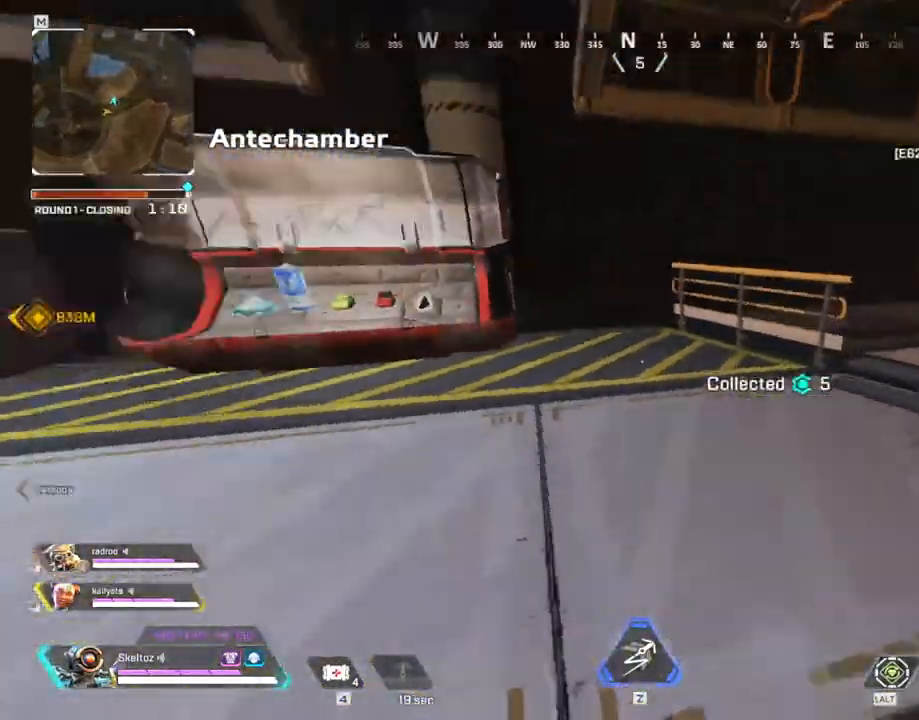
{"keys": ["a"], "mouse": [], "events": [[67, "shift", "down"], [250, "shift", "up"], [300, "a", "down"], [350, "mouse_mb4", "down"], [400, "w", "up"], [483, "mouse_mb4", "up"]]}
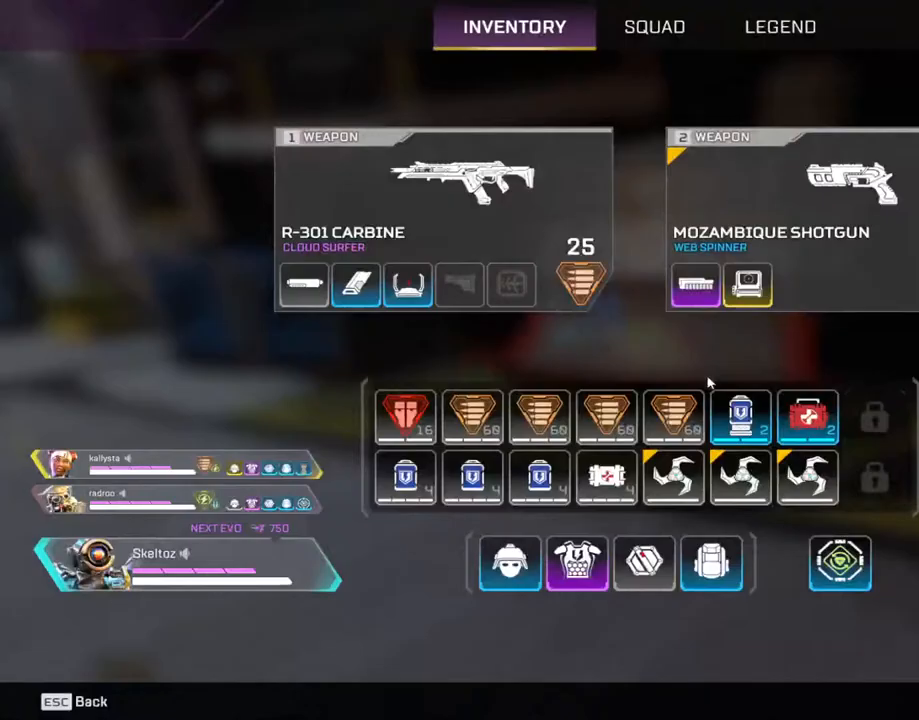
{"keys": ["d"], "mouse": [], "events": [[183, "s", "down"], [267, "a", "up"], [317, "d", "down"], [367, "s", "up"]]}
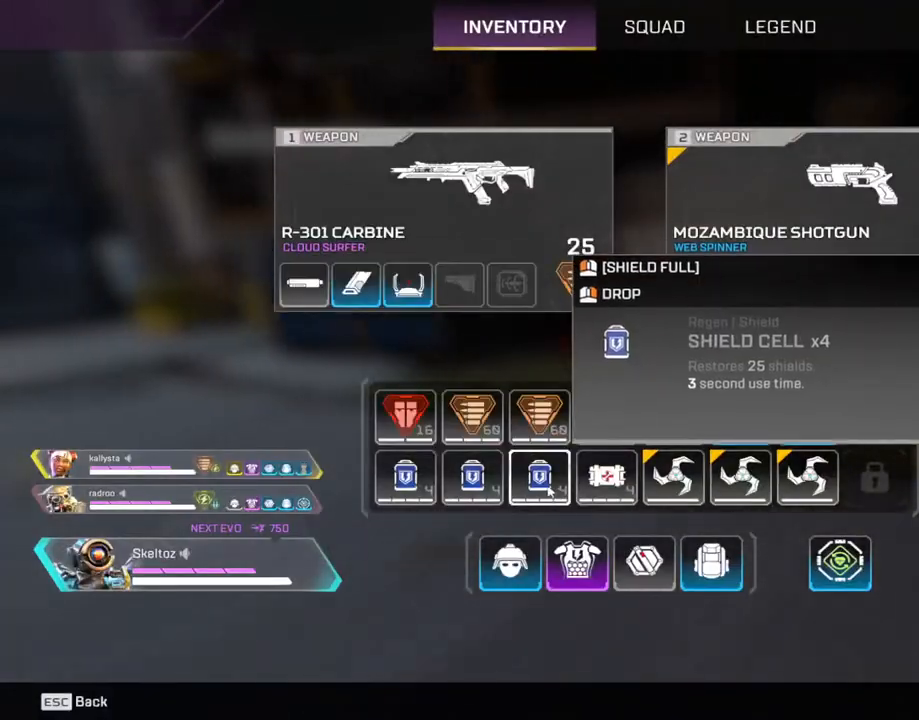
{"keys": ["a", "w"], "mouse": ["mb4"], "events": [[50, "mouse_left", "down"], [233, "a", "down"], [283, "d", "up"], [333, "mouse_left", "up"], [433, "mouse_mb4", "down"], [500, "w", "down"]]}
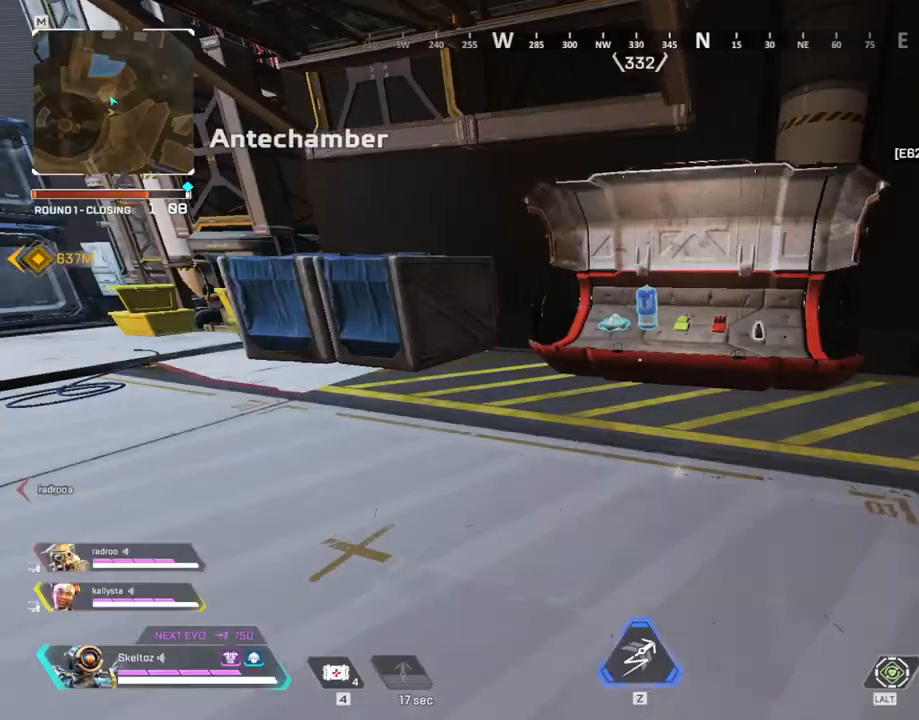
{"keys": ["w"], "mouse": [], "events": [[67, "mouse_mb4", "up"], [167, "a", "up"]]}
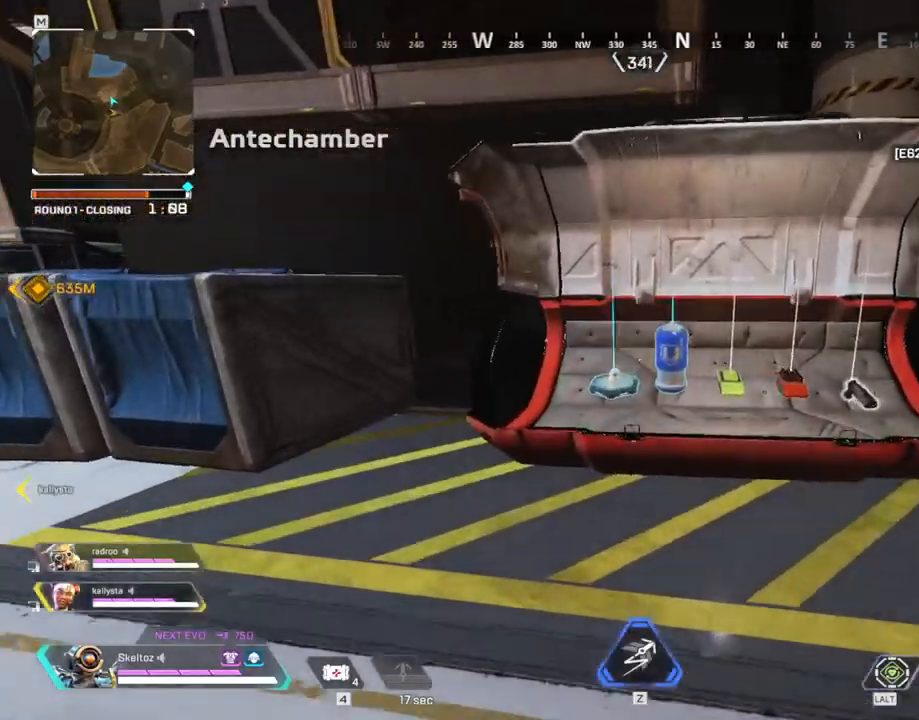
{"keys": ["s"], "mouse": [], "events": [[33, "e", "down"], [83, "w", "up"], [267, "e", "up"], [267, "s", "down"], [367, "mouse_mb4", "down"], [467, "mouse_mb4", "up"]]}
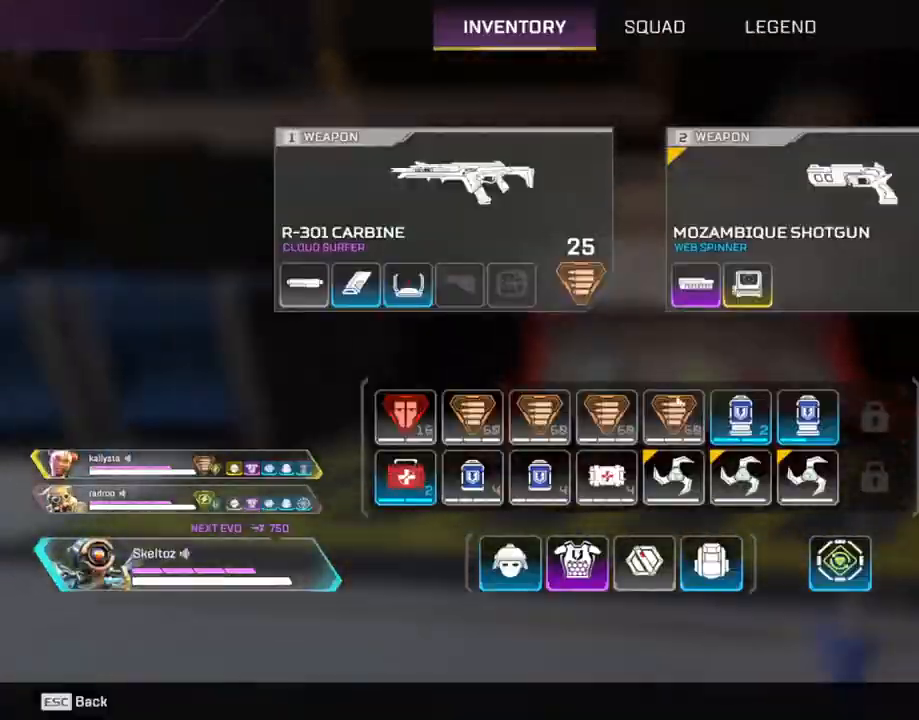
{"keys": ["d"], "mouse": ["right"], "events": [[100, "d", "down"], [233, "s", "up"], [383, "mouse_right", "down"]]}
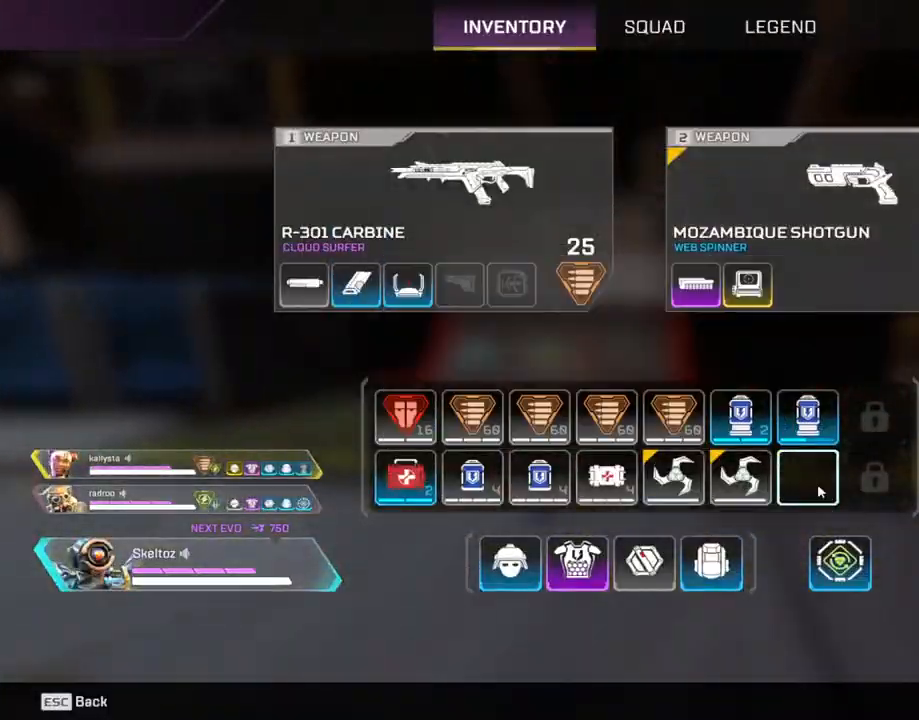
{"keys": ["d"], "mouse": [], "events": [[17, "mouse_right", "up"], [167, "a", "down"], [217, "d", "up"], [267, "mouse_mb4", "down"], [350, "mouse_mb4", "up"], [400, "a", "up"], [450, "d", "down"]]}
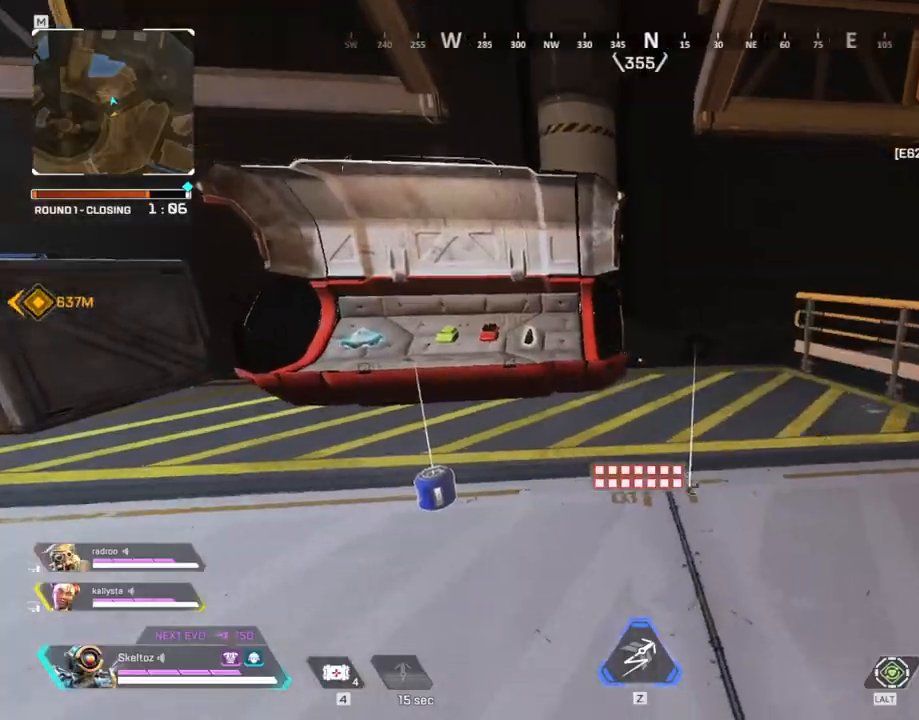
{"keys": ["w"], "mouse": [], "events": [[83, "d", "up"], [133, "w", "down"], [267, "e", "down"], [417, "e", "up"]]}
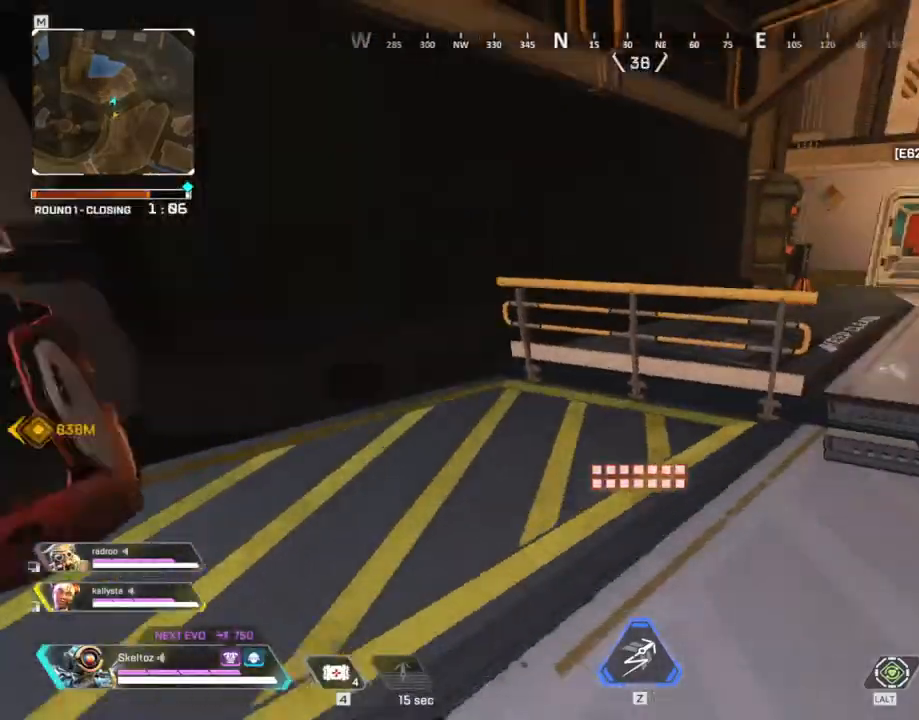
{"keys": ["shift", "w"], "mouse": [], "events": [[50, "shift", "down"]]}
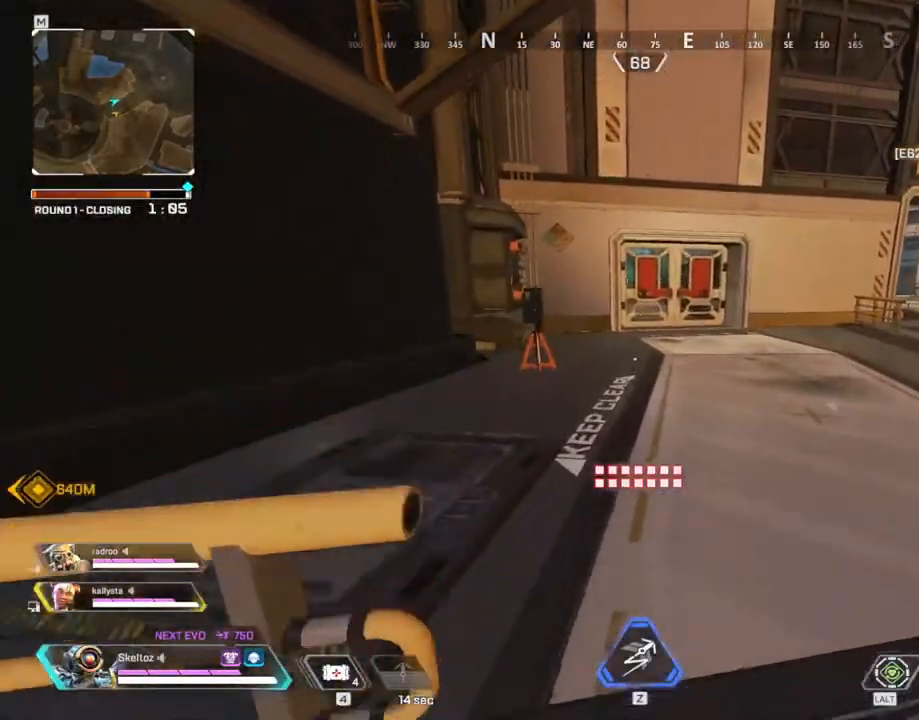
{"keys": ["ctrl", "w"], "mouse": [], "events": [[267, "shift", "up"], [450, "ctrl", "down"]]}